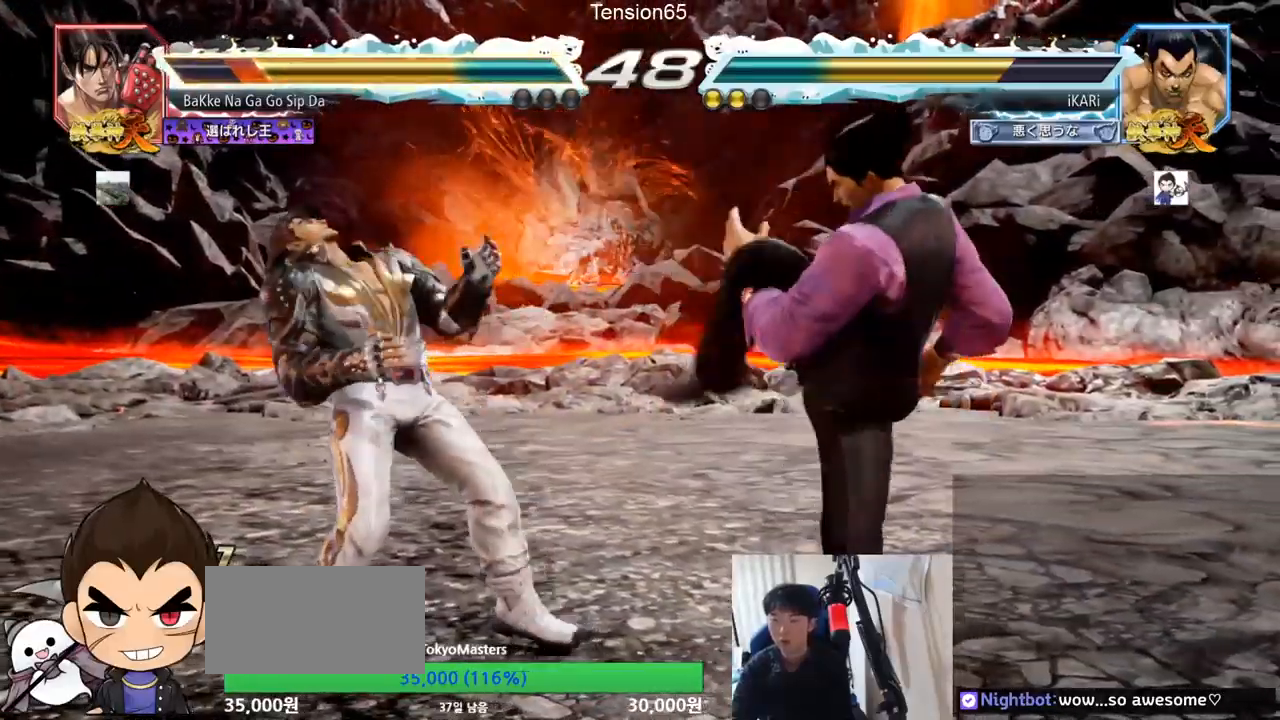
Gameplay with a controller (arcade stick); each line is a JSON object with the inputs held at the frame after it. "events" lists button and stick changes between this image and that frame as [ms after this image, input, new state], when the widget could be followed in between. Not read: L3 R3.
{"buttons": [], "left_stick": "center", "events": [[50, "SQUARE", "down"], [100, "SQUARE", "up"], [133, "SQUARE", "down"], [183, "SQUARE", "up"]]}
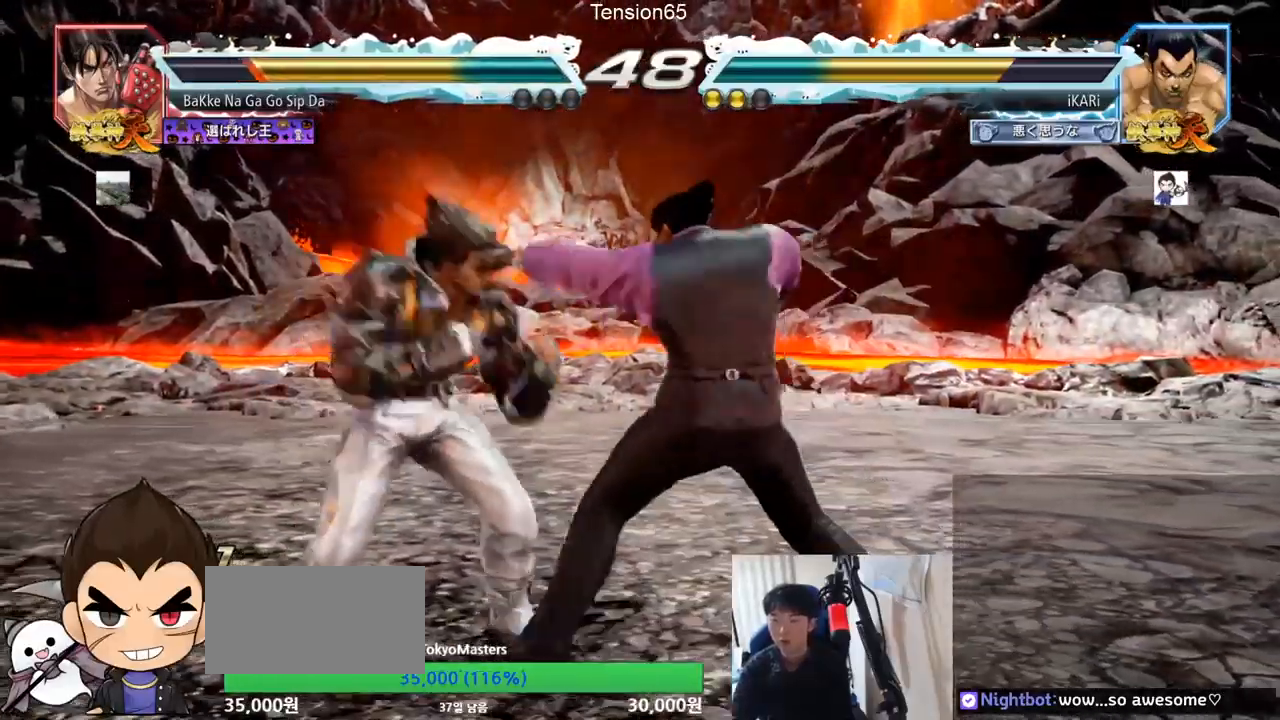
{"buttons": [], "left_stick": "right", "events": [[300, "left_stick", "right"]]}
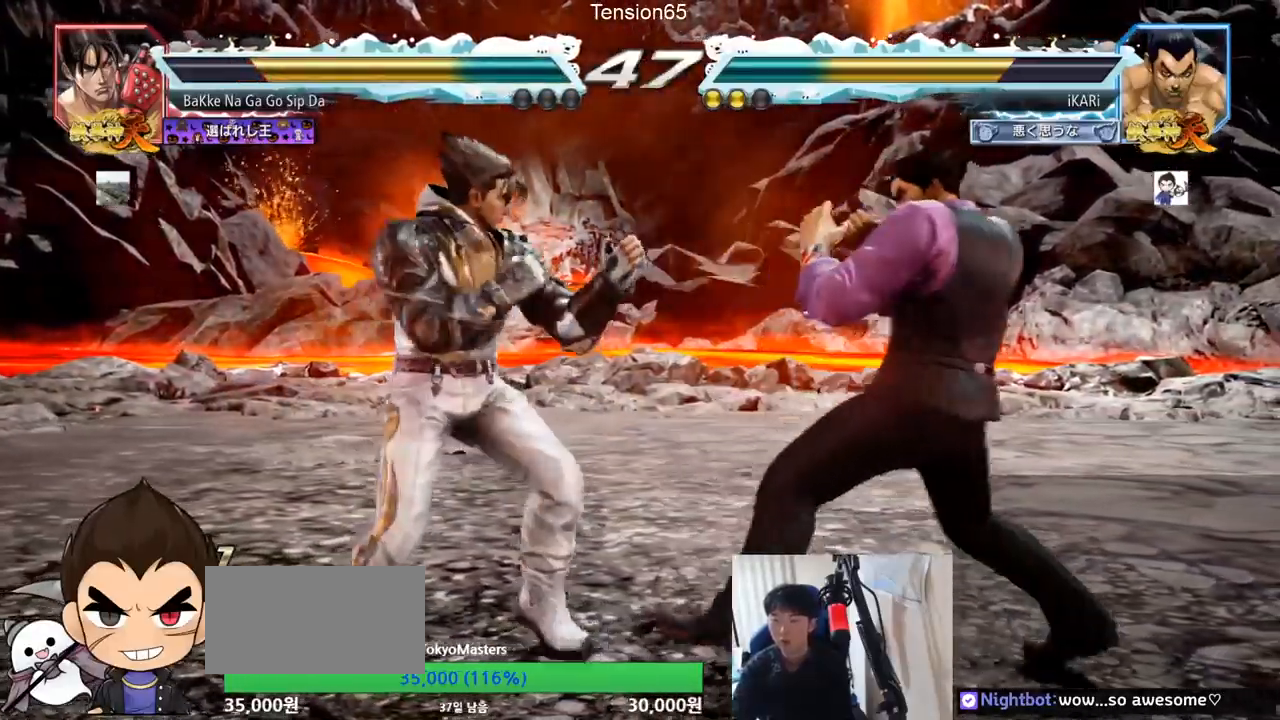
{"buttons": [], "left_stick": "center", "events": [[300, "left_stick", "center"]]}
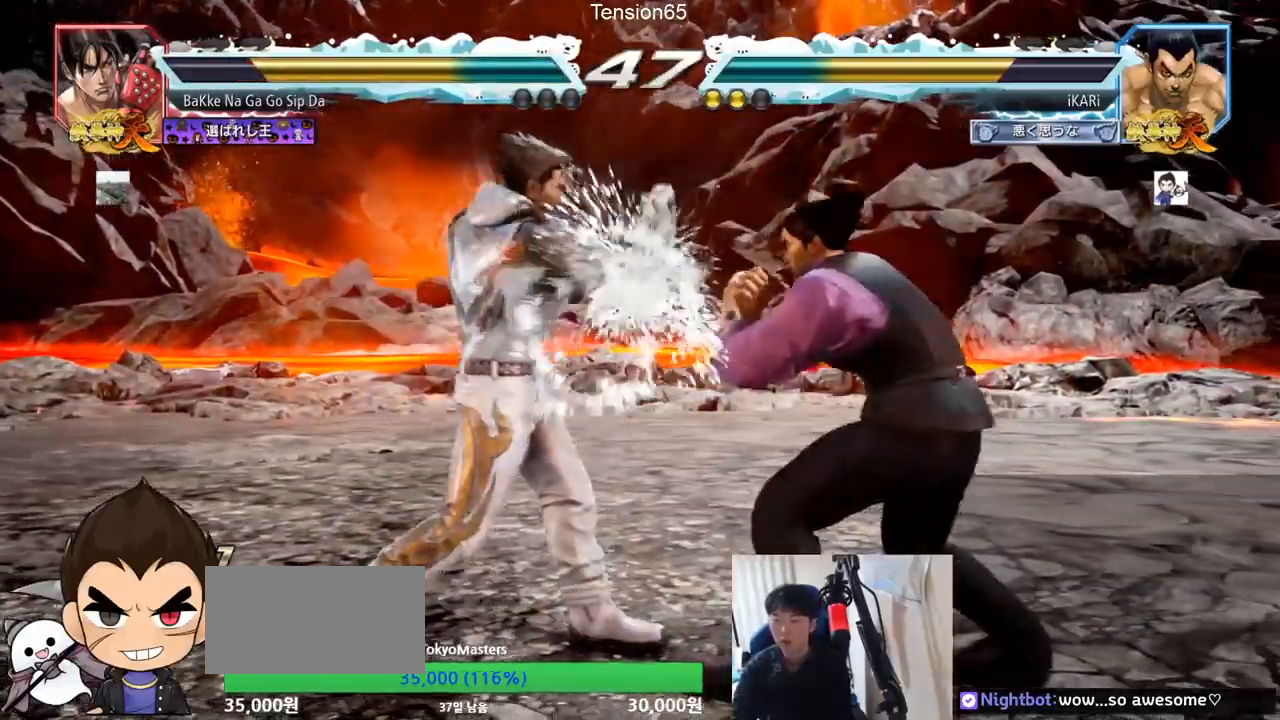
{"buttons": ["TRIANGLE"], "left_stick": "down-right", "events": [[234, "left_stick", "up"], [300, "left_stick", "center"], [467, "TRIANGLE", "down"], [467, "left_stick", "down-right"]]}
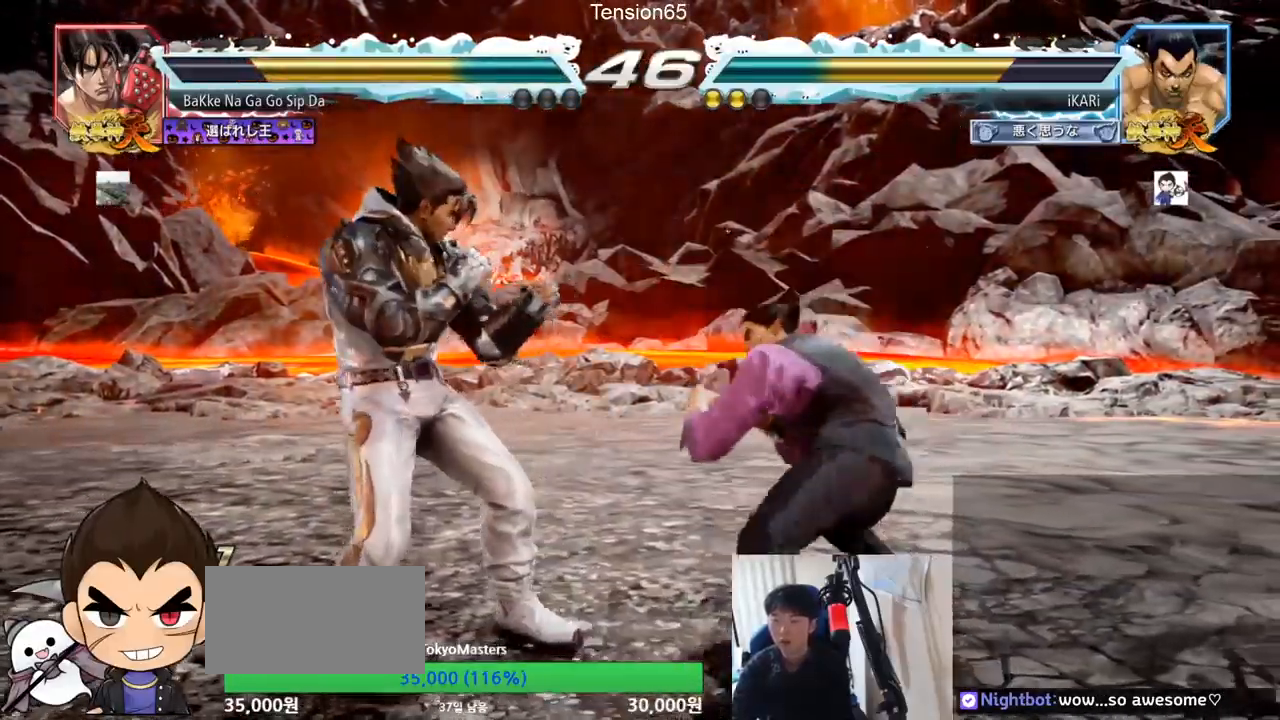
{"buttons": [], "left_stick": "center", "events": [[16, "TRIANGLE", "up"], [50, "TRIANGLE", "down"], [100, "TRIANGLE", "up"], [133, "left_stick", "center"]]}
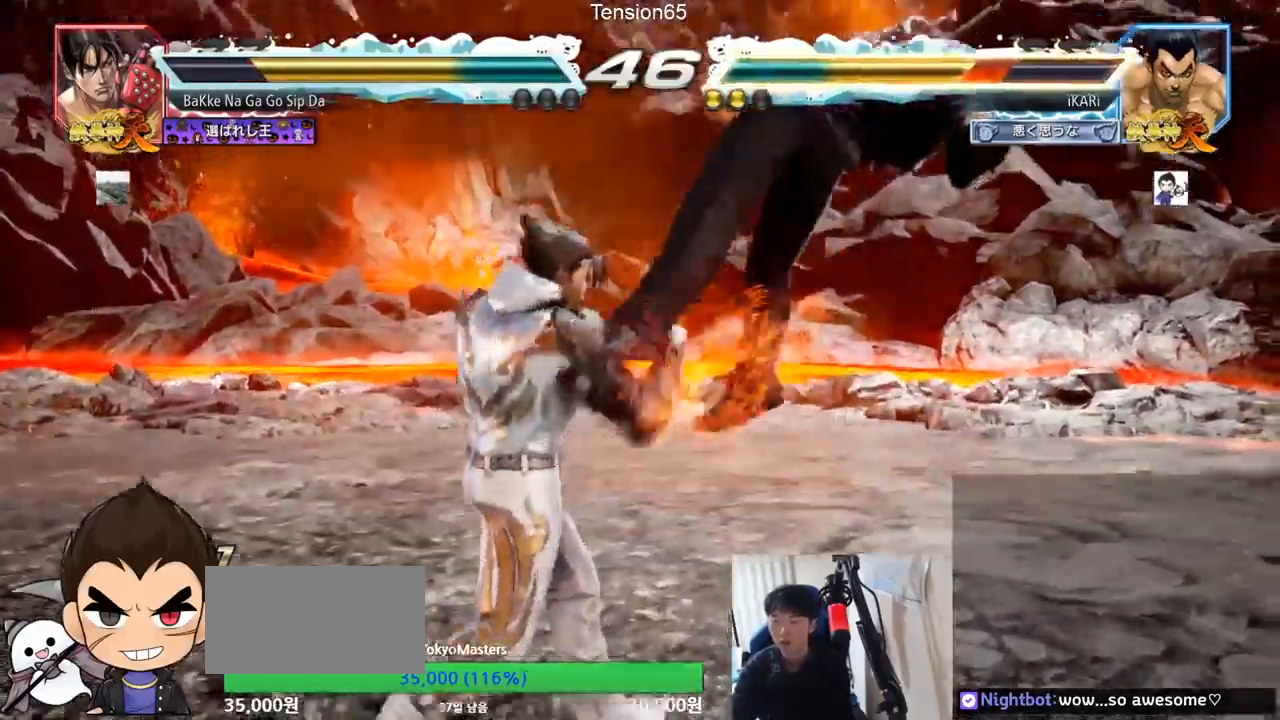
{"buttons": [], "left_stick": "center", "events": []}
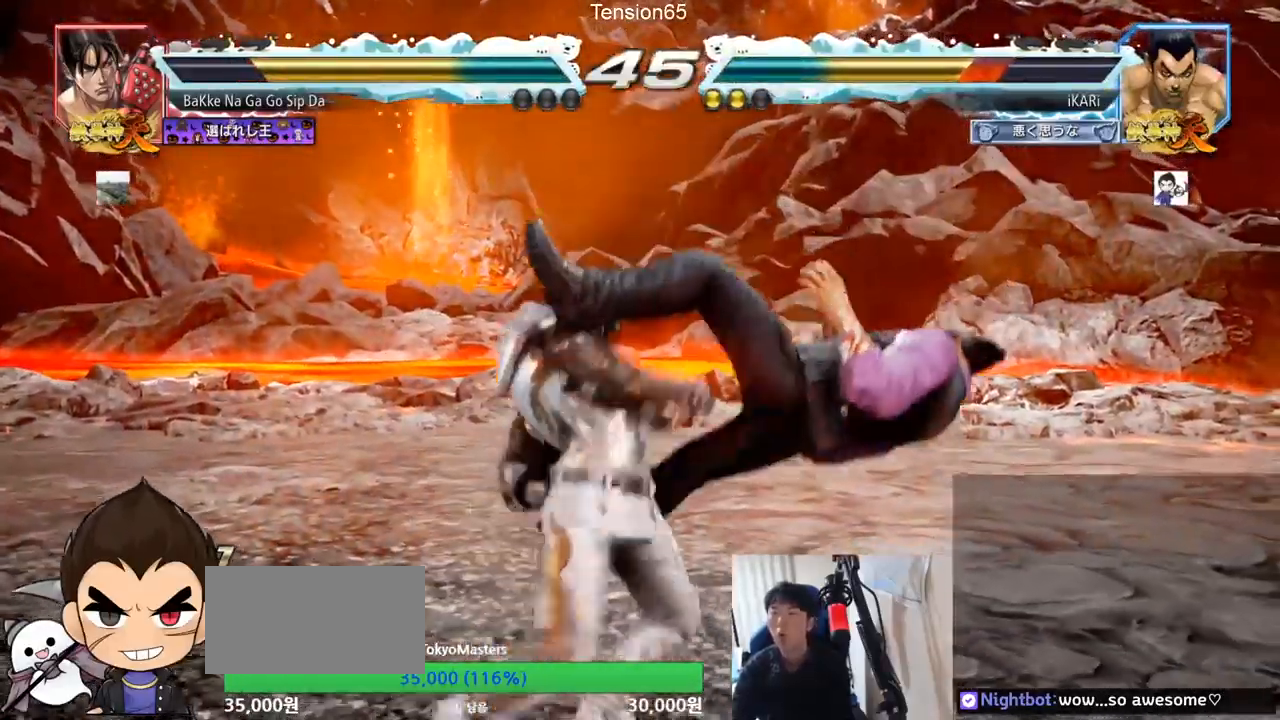
{"buttons": [], "left_stick": "center", "events": []}
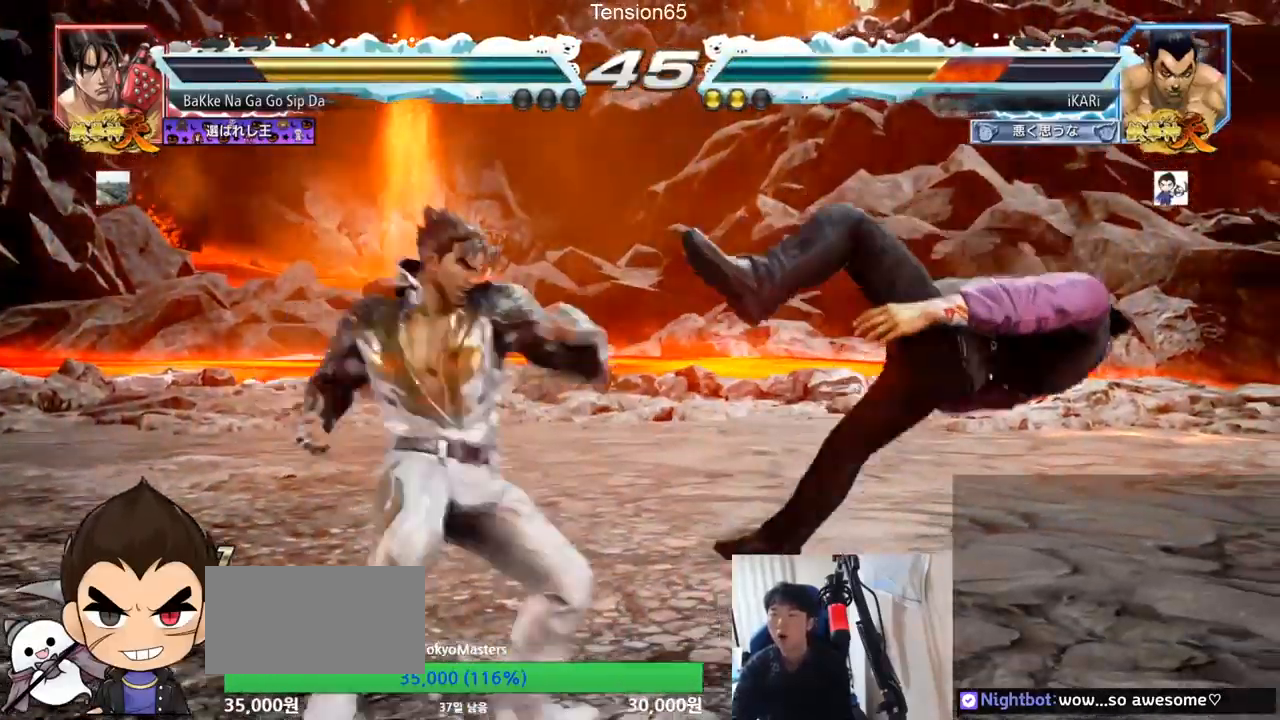
{"buttons": [], "left_stick": "center", "events": []}
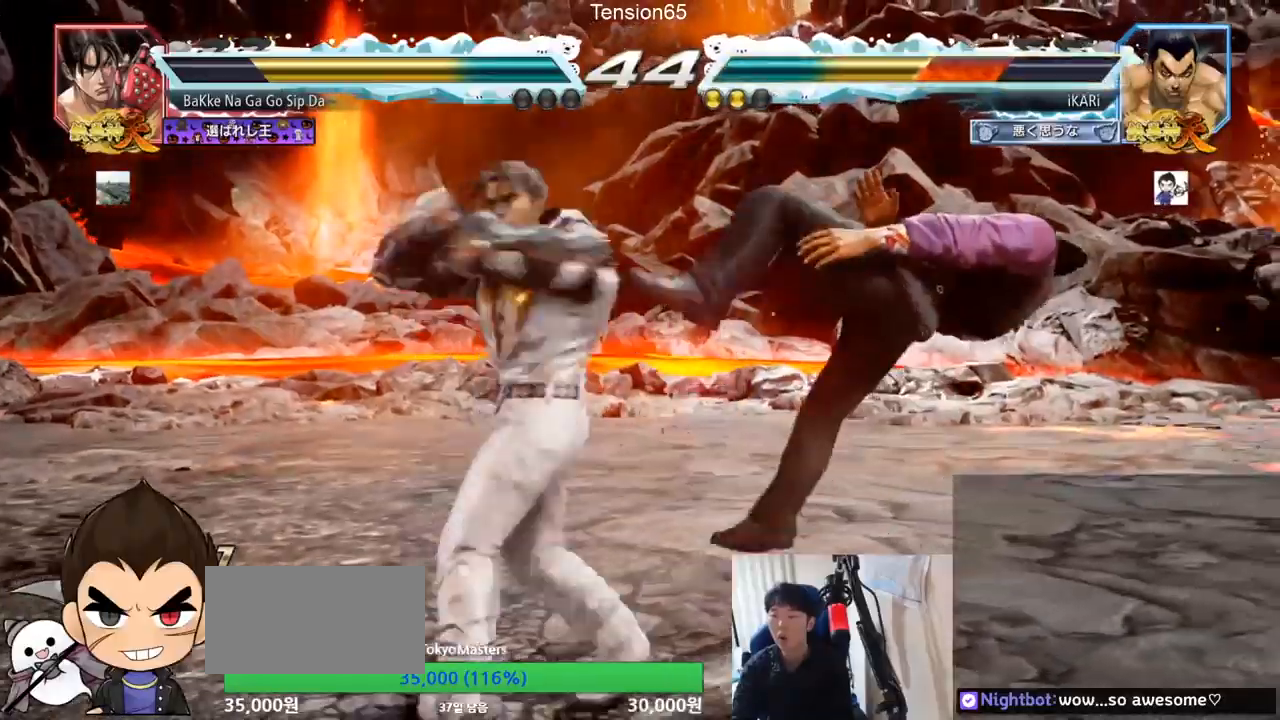
{"buttons": [], "left_stick": "center", "events": [[367, "TRIANGLE", "down"], [400, "SQUARE", "down"], [433, "TRIANGLE", "up"], [483, "SQUARE", "up"]]}
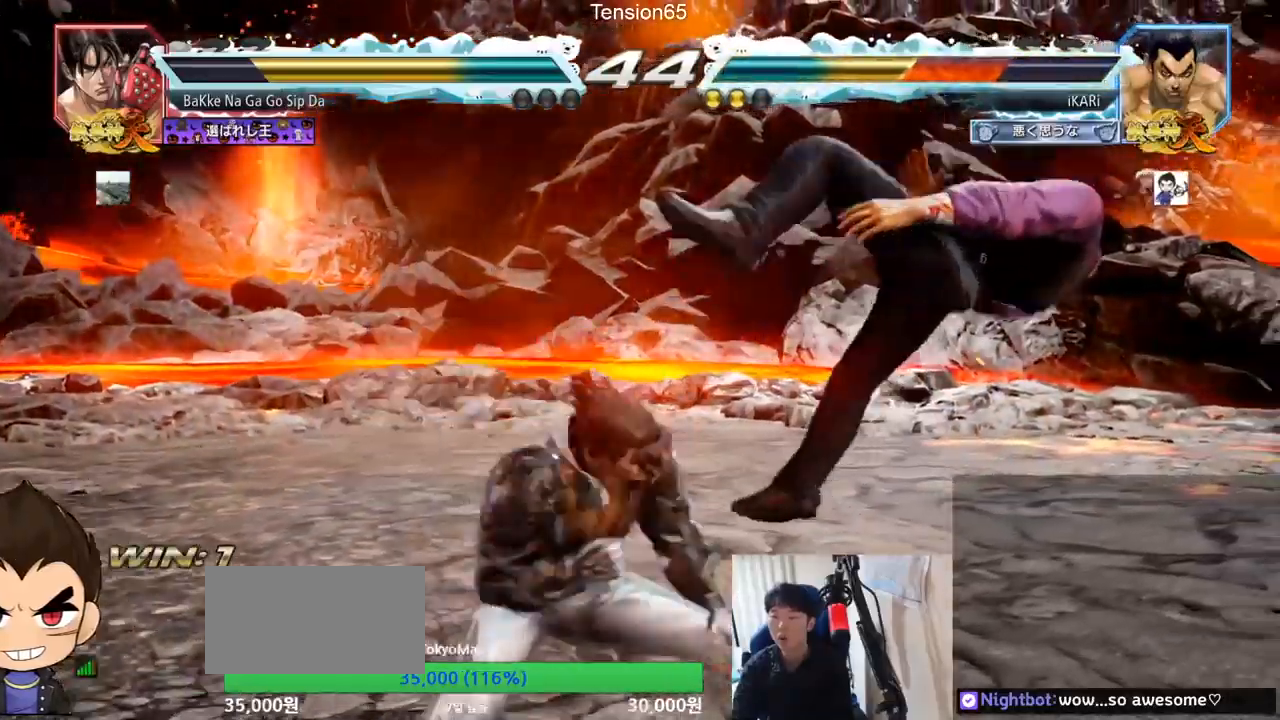
{"buttons": ["SQUARE"], "left_stick": "center", "events": [[17, "SQUARE", "down"], [33, "TRIANGLE", "down"], [100, "TRIANGLE", "up"], [167, "TRIANGLE", "down"], [284, "TRIANGLE", "up"], [367, "TRIANGLE", "down"], [451, "TRIANGLE", "up"]]}
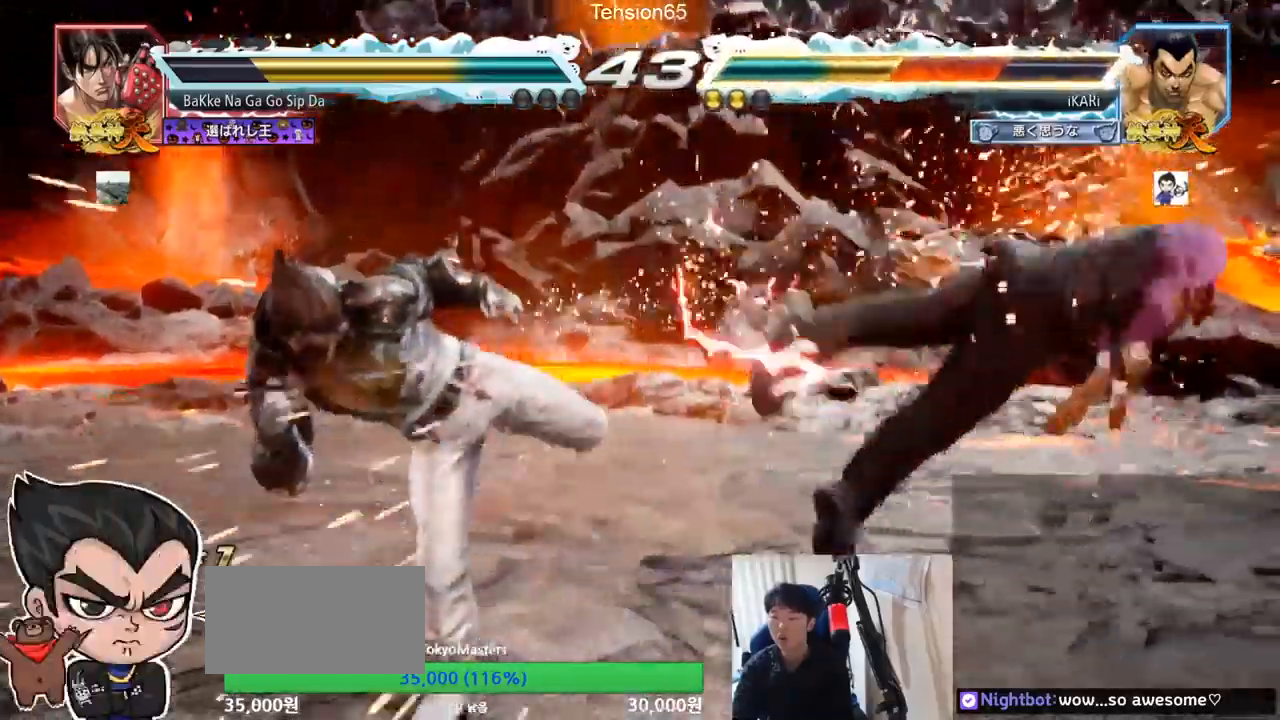
{"buttons": ["SQUARE"], "left_stick": "center", "events": [[16, "SQUARE", "up"], [16, "TRIANGLE", "down"], [116, "SQUARE", "down"], [116, "TRIANGLE", "up"], [150, "SQUARE", "up"], [266, "TRIANGLE", "down"], [317, "SQUARE", "down"], [333, "TRIANGLE", "up"], [367, "SQUARE", "up"], [400, "TRIANGLE", "down"], [450, "SQUARE", "down"], [483, "TRIANGLE", "up"]]}
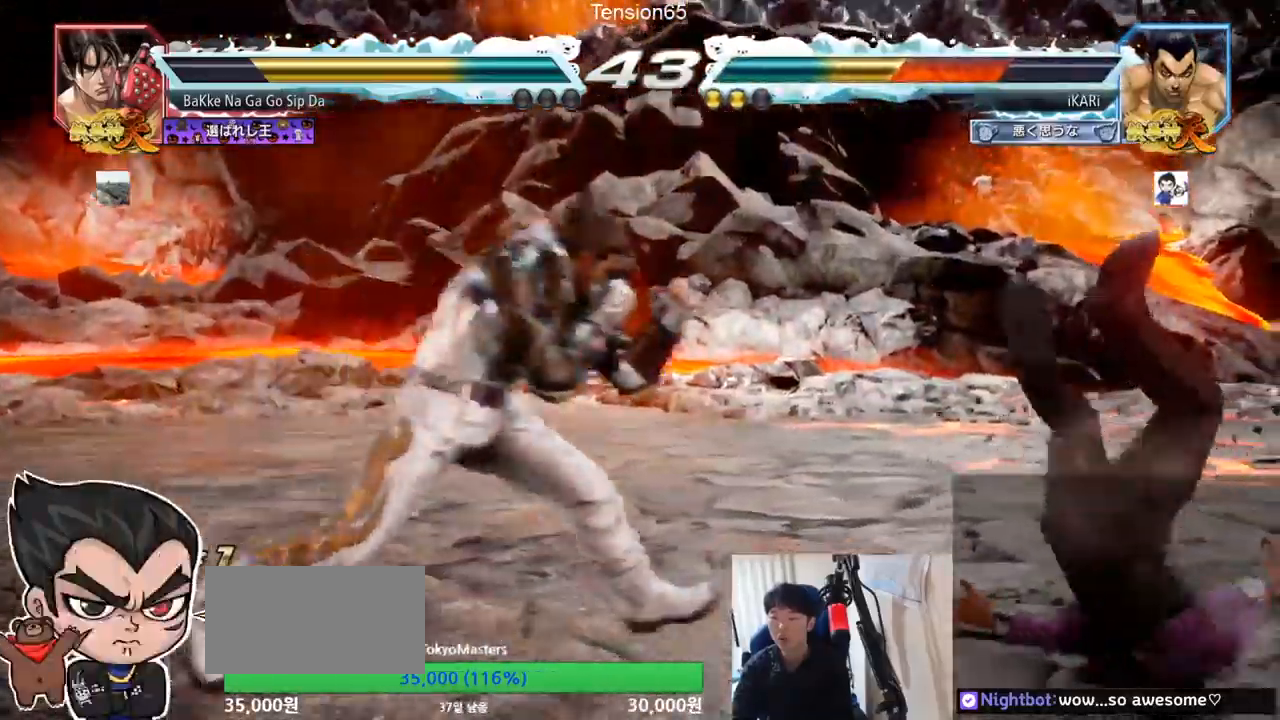
{"buttons": ["SQUARE", "TRIANGLE"], "left_stick": "center", "events": [[17, "SQUARE", "up"], [83, "SQUARE", "down"], [117, "TRIANGLE", "down"], [150, "SQUARE", "up"], [184, "TRIANGLE", "up"], [284, "TRIANGLE", "down"], [317, "SQUARE", "down"], [350, "TRIANGLE", "up"], [417, "SQUARE", "up"], [434, "TRIANGLE", "down"], [451, "SQUARE", "down"]]}
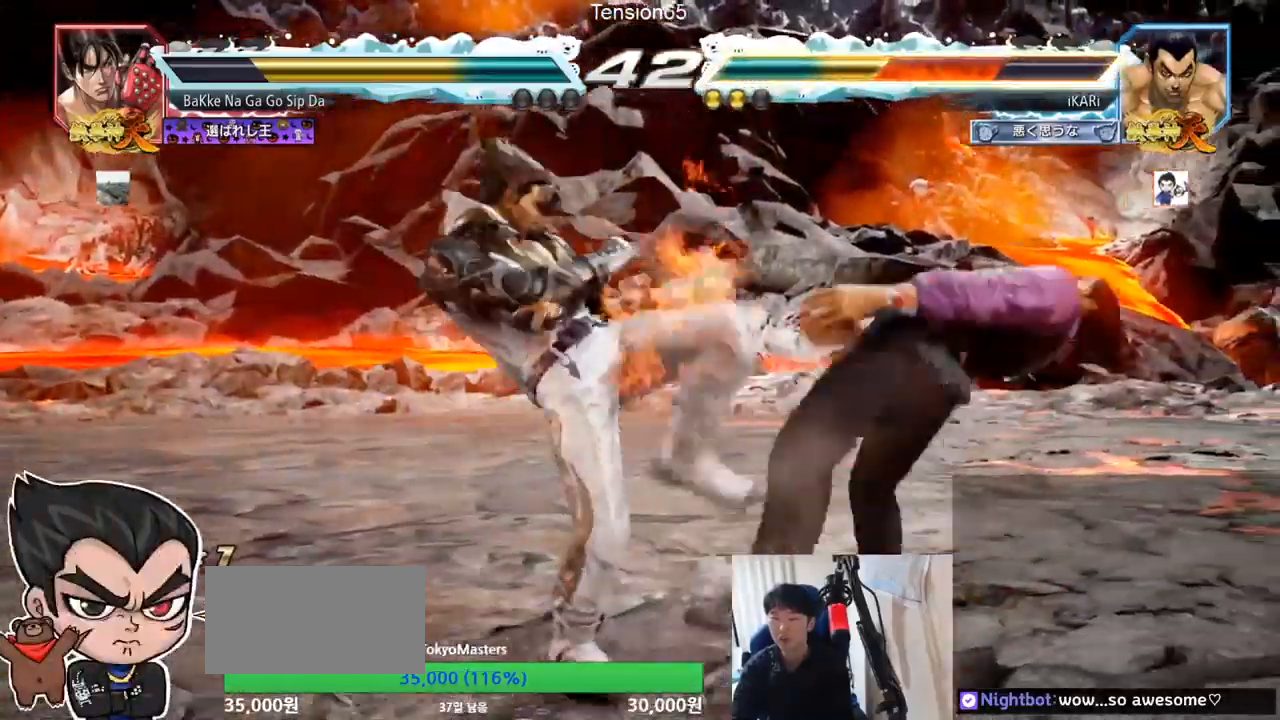
{"buttons": ["SQUARE"], "left_stick": "center", "events": [[16, "SQUARE", "up"], [33, "TRIANGLE", "up"], [116, "TRIANGLE", "down"], [200, "TRIANGLE", "up"], [216, "SQUARE", "down"], [283, "SQUARE", "up"], [300, "TRIANGLE", "down"], [367, "SQUARE", "down"], [367, "TRIANGLE", "up"], [433, "TRIANGLE", "down"], [467, "TRIANGLE", "up"]]}
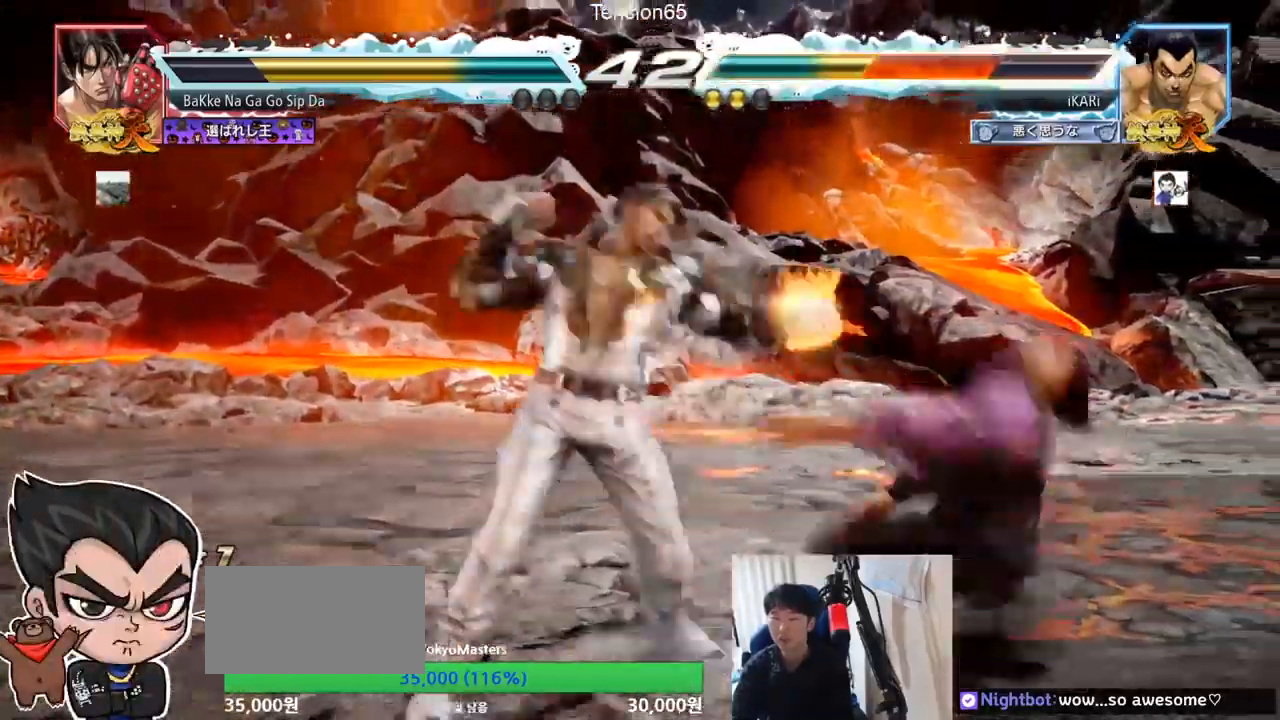
{"buttons": ["TRIANGLE"], "left_stick": "center", "events": [[17, "TRIANGLE", "down"], [50, "SQUARE", "up"], [100, "SQUARE", "down"], [167, "TRIANGLE", "up"], [217, "TRIANGLE", "down"], [284, "SQUARE", "up"], [334, "SQUARE", "down"], [350, "TRIANGLE", "up"], [384, "TRIANGLE", "down"], [451, "SQUARE", "up"]]}
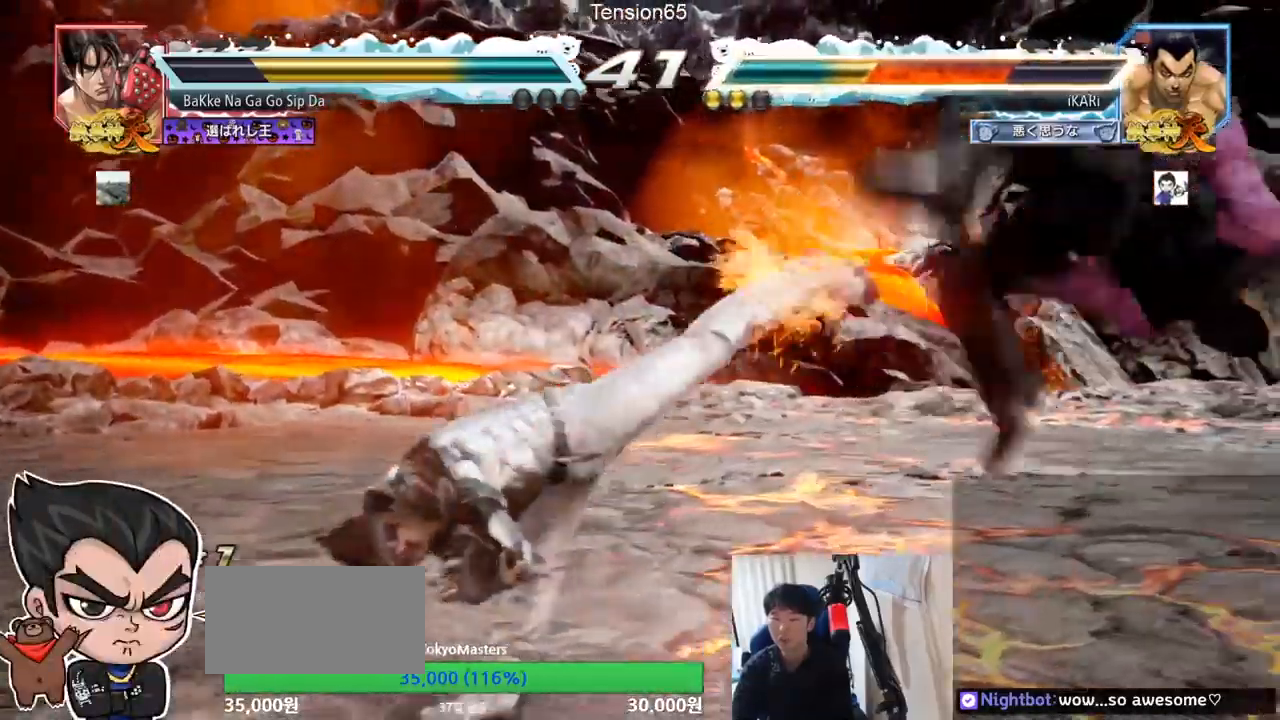
{"buttons": [], "left_stick": "center", "events": [[16, "TRIANGLE", "up"]]}
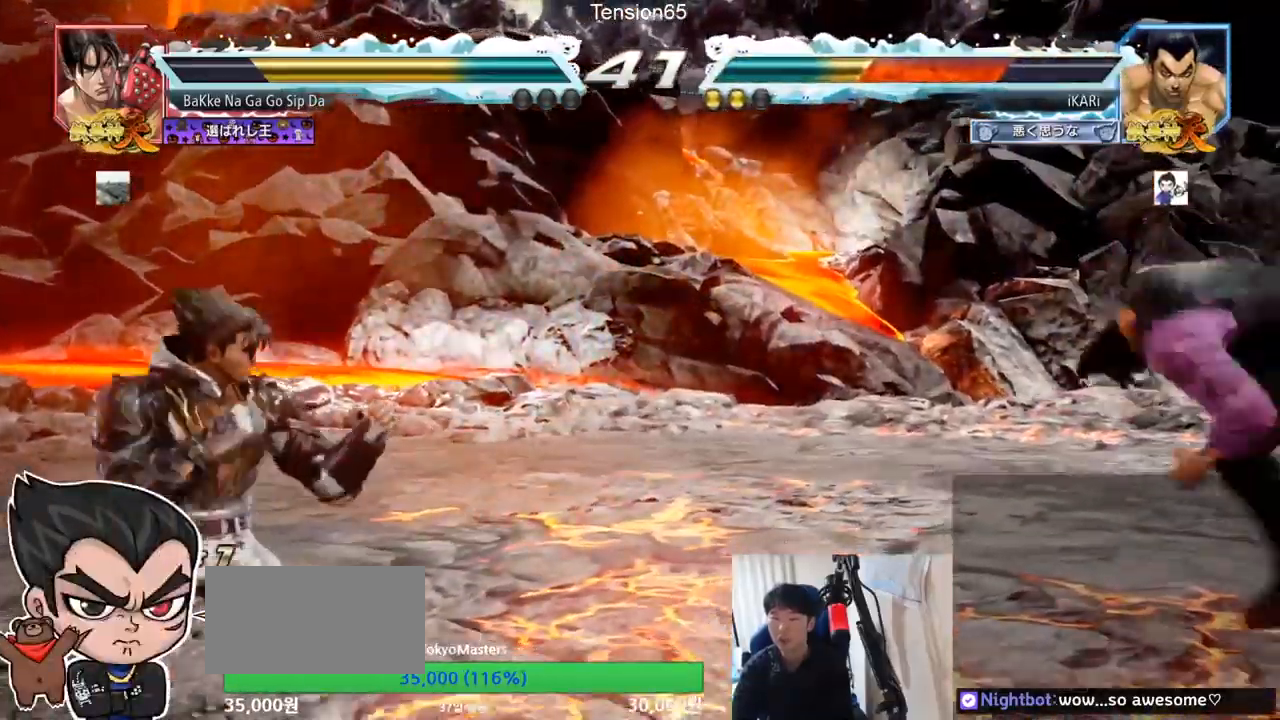
{"buttons": [], "left_stick": "center", "events": []}
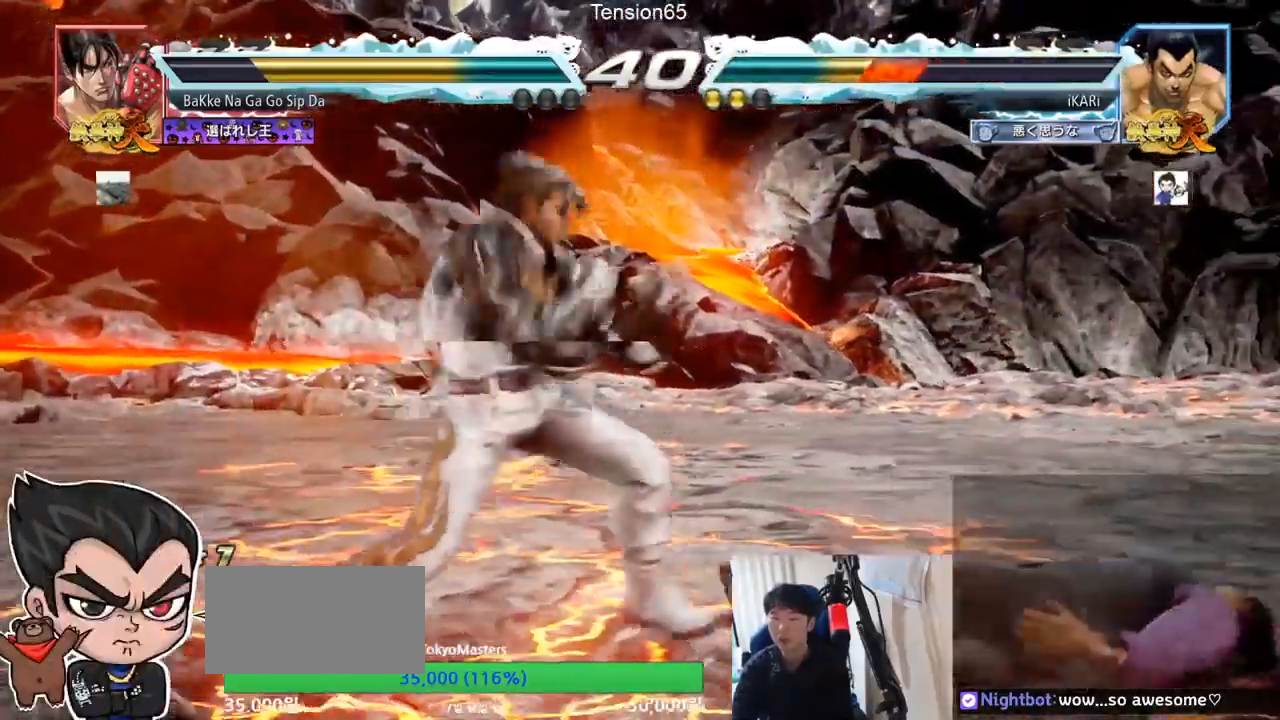
{"buttons": [], "left_stick": "right", "events": [[500, "left_stick", "right"]]}
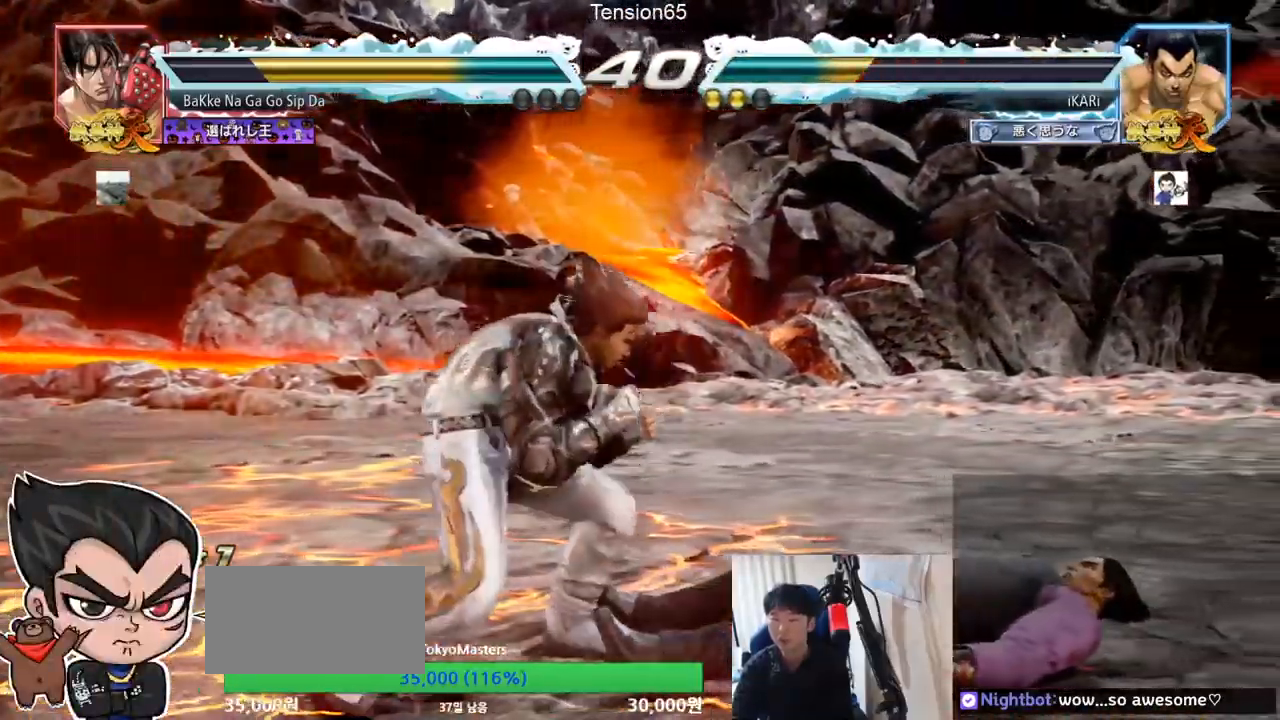
{"buttons": [], "left_stick": "center", "events": [[434, "left_stick", "center"]]}
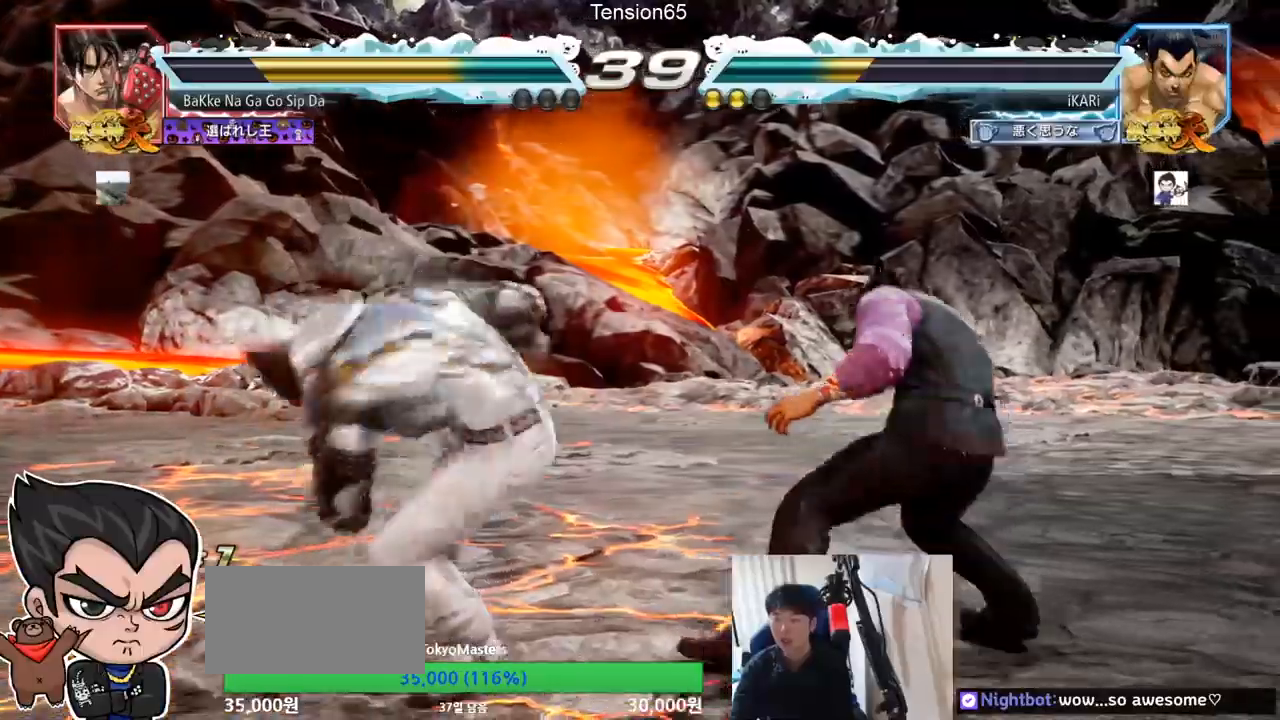
{"buttons": ["TRIANGLE"], "left_stick": "down-left", "events": [[16, "left_stick", "right"], [233, "left_stick", "center"], [417, "left_stick", "down-left"], [483, "TRIANGLE", "down"]]}
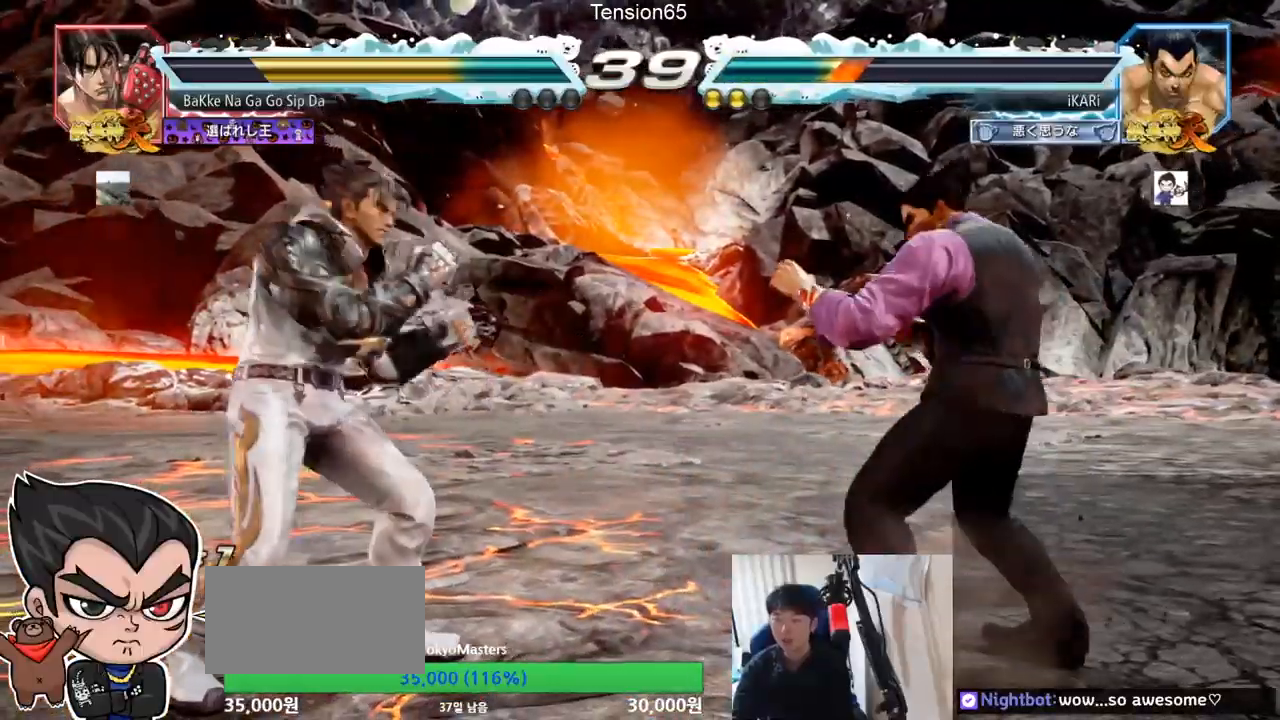
{"buttons": [], "left_stick": "center", "events": [[50, "TRIANGLE", "up"], [83, "TRIANGLE", "down"], [150, "TRIANGLE", "up"], [200, "left_stick", "center"]]}
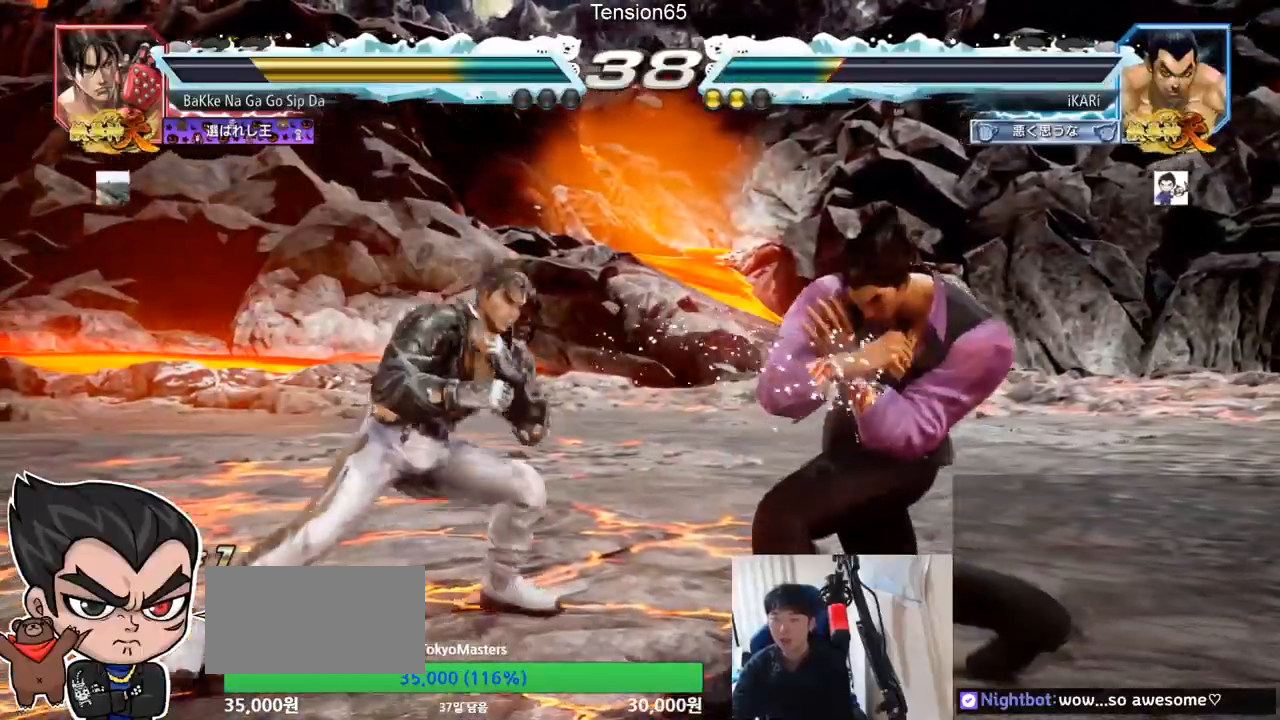
{"buttons": [], "left_stick": "right", "events": [[66, "left_stick", "right"]]}
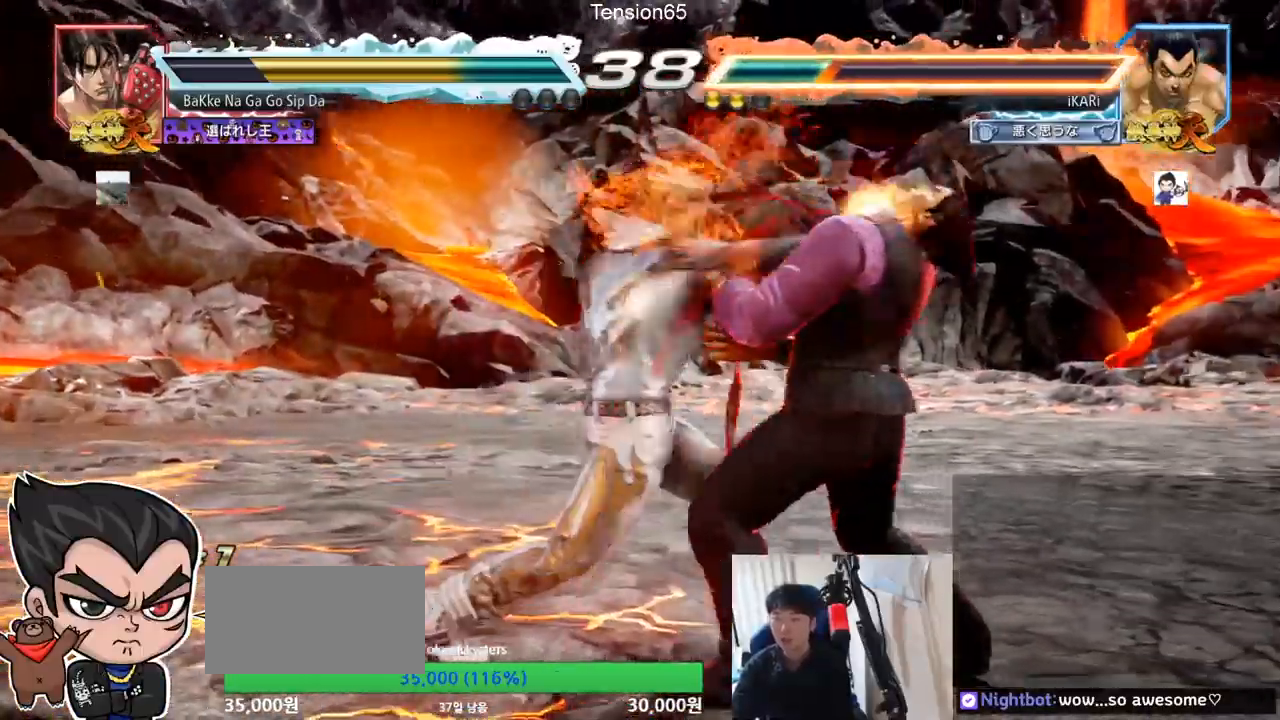
{"buttons": [], "left_stick": "right", "events": [[217, "left_stick", "center"], [367, "left_stick", "up-right"], [417, "SQUARE", "down"], [417, "TRIANGLE", "down"], [434, "TRIANGLE", "up"], [451, "SQUARE", "up"], [467, "left_stick", "right"]]}
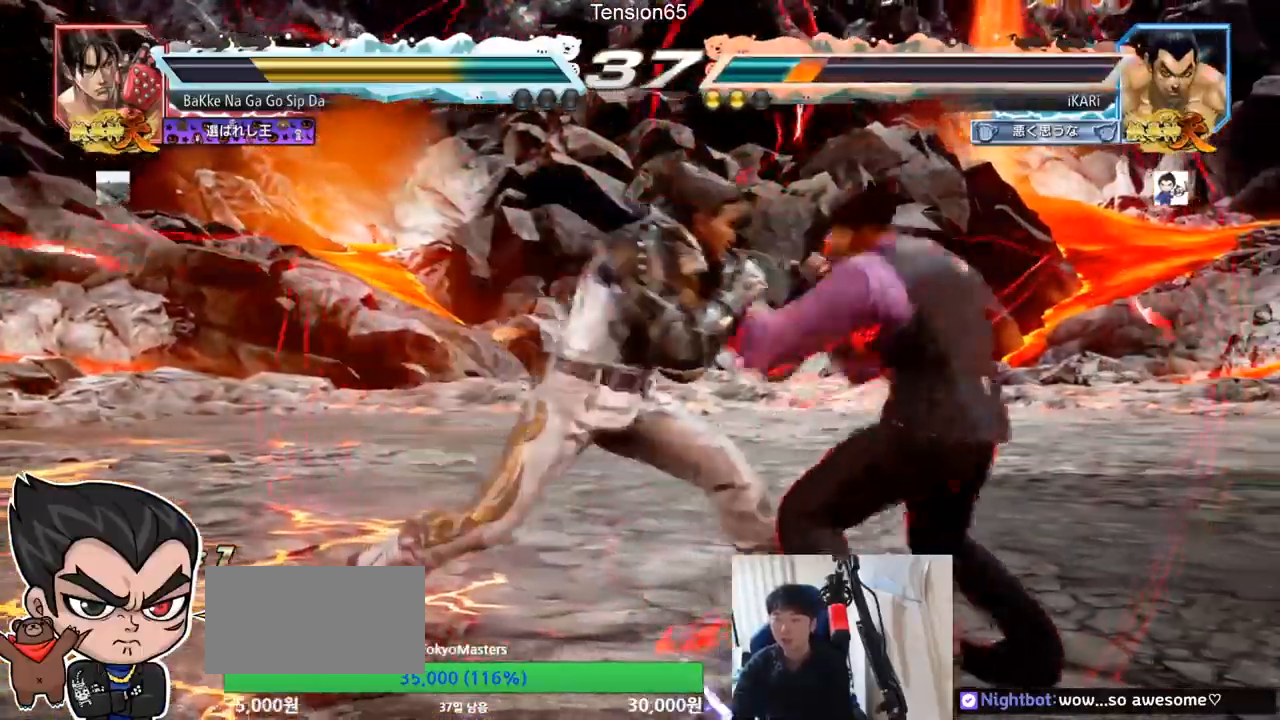
{"buttons": [], "left_stick": "center", "events": [[66, "SQUARE", "down"], [66, "TRIANGLE", "down"], [116, "SQUARE", "up"], [116, "TRIANGLE", "up"], [116, "left_stick", "center"]]}
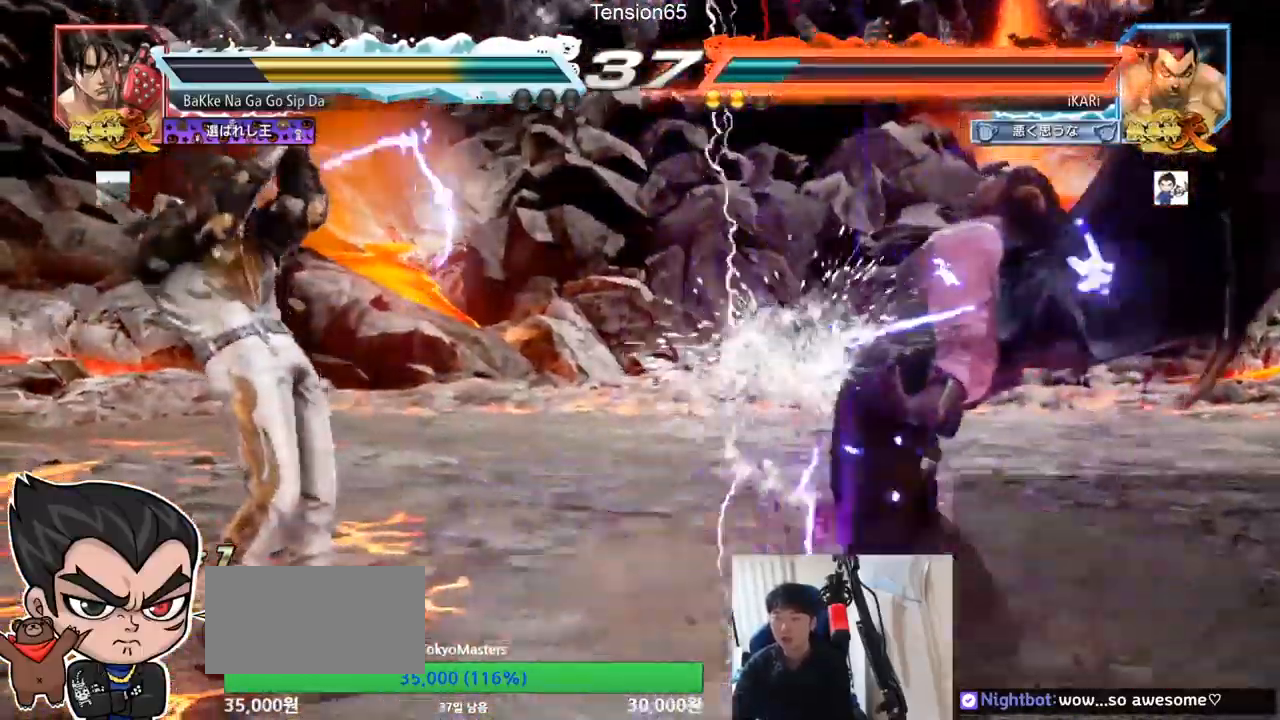
{"buttons": [], "left_stick": "up", "events": [[384, "left_stick", "up"]]}
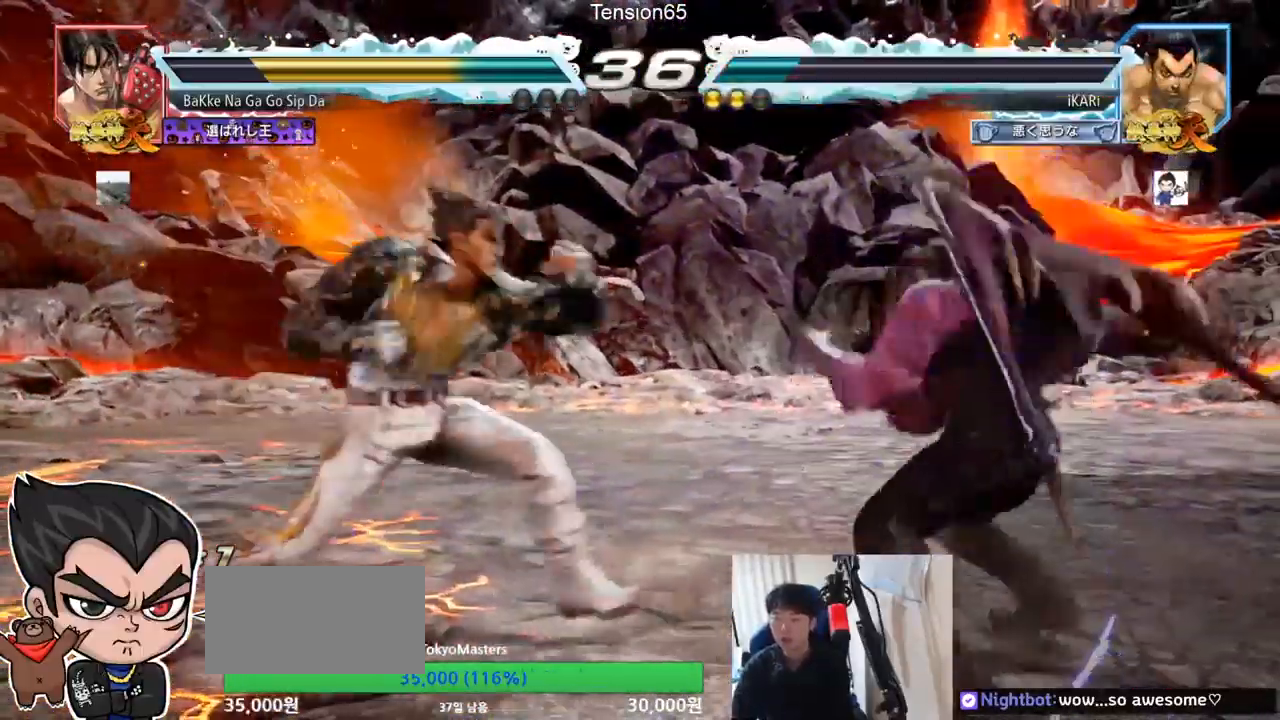
{"buttons": [], "left_stick": "down", "events": [[16, "left_stick", "center"], [150, "left_stick", "right"], [367, "left_stick", "left"], [433, "left_stick", "down"], [450, "TRIANGLE", "down"], [467, "TRIANGLE", "up"]]}
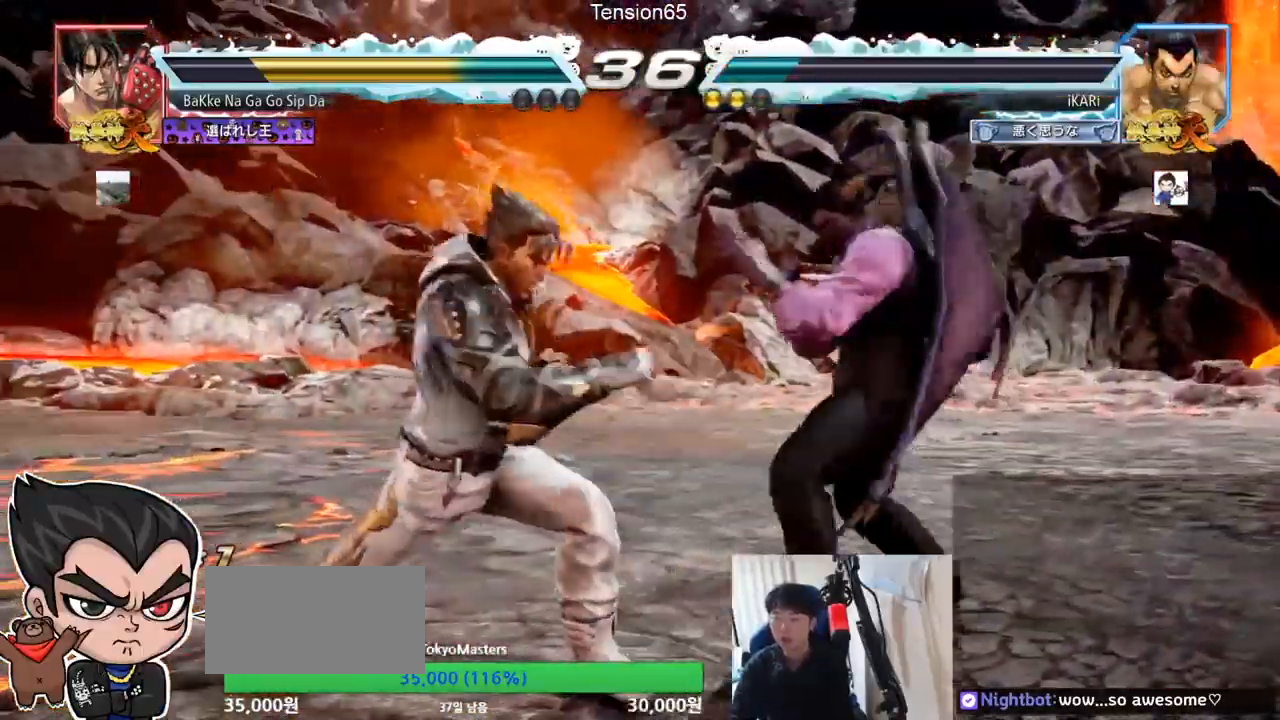
{"buttons": [], "left_stick": "center", "events": [[34, "left_stick", "center"]]}